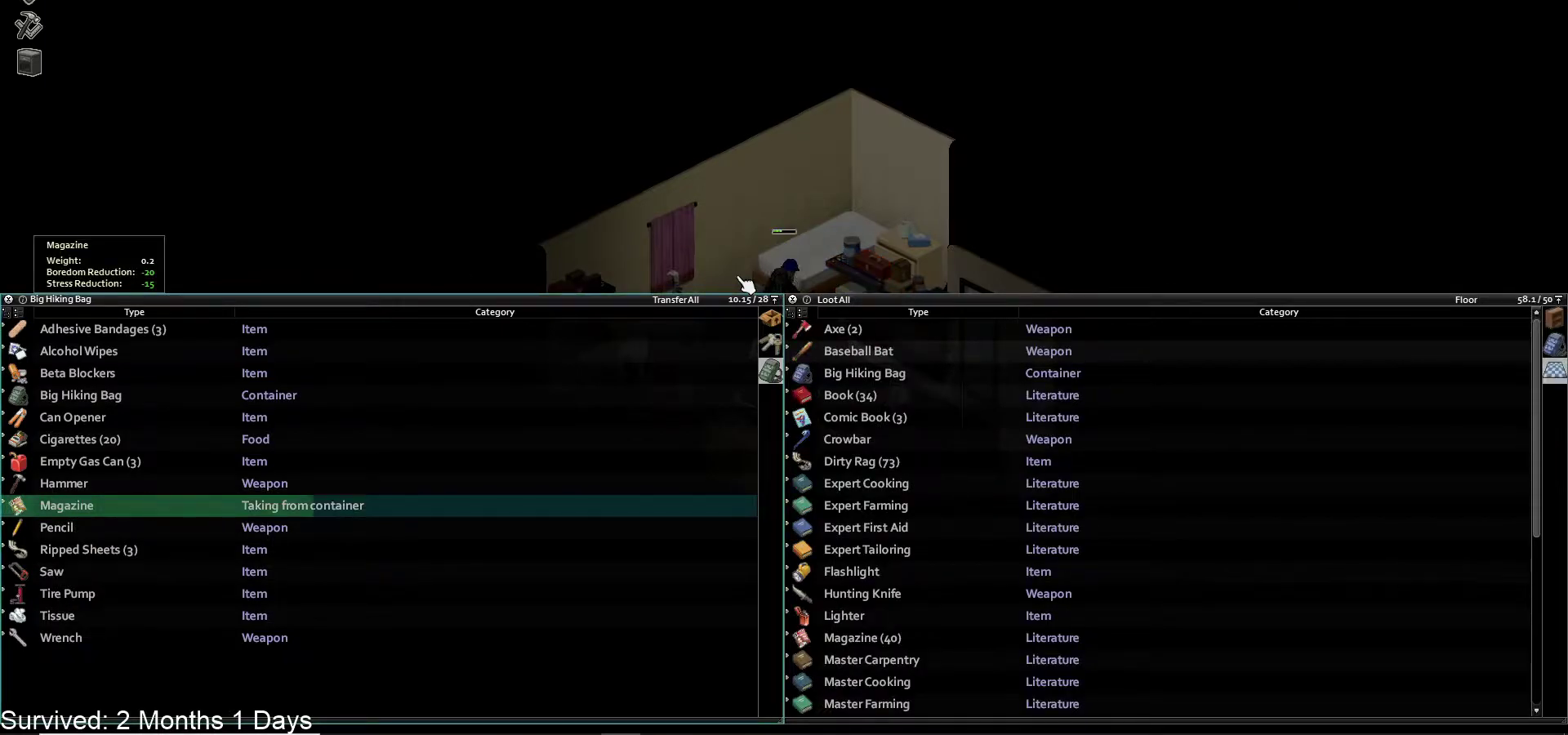
Gameplay with a controller (PlayStation layout); each line is a JSON object with the inputs held at the frame after it. "events" lists button and stick changes between this image and that frame as [ms after this image, input, new state], when the widget could be followed in between.
{"buttons": [], "left_stick": "center", "right_stick": "center", "events": [[150, "DPAD_DOWN", "down"], [267, "DPAD_DOWN", "up"], [383, "DPAD_DOWN", "down"], [483, "DPAD_DOWN", "up"]]}
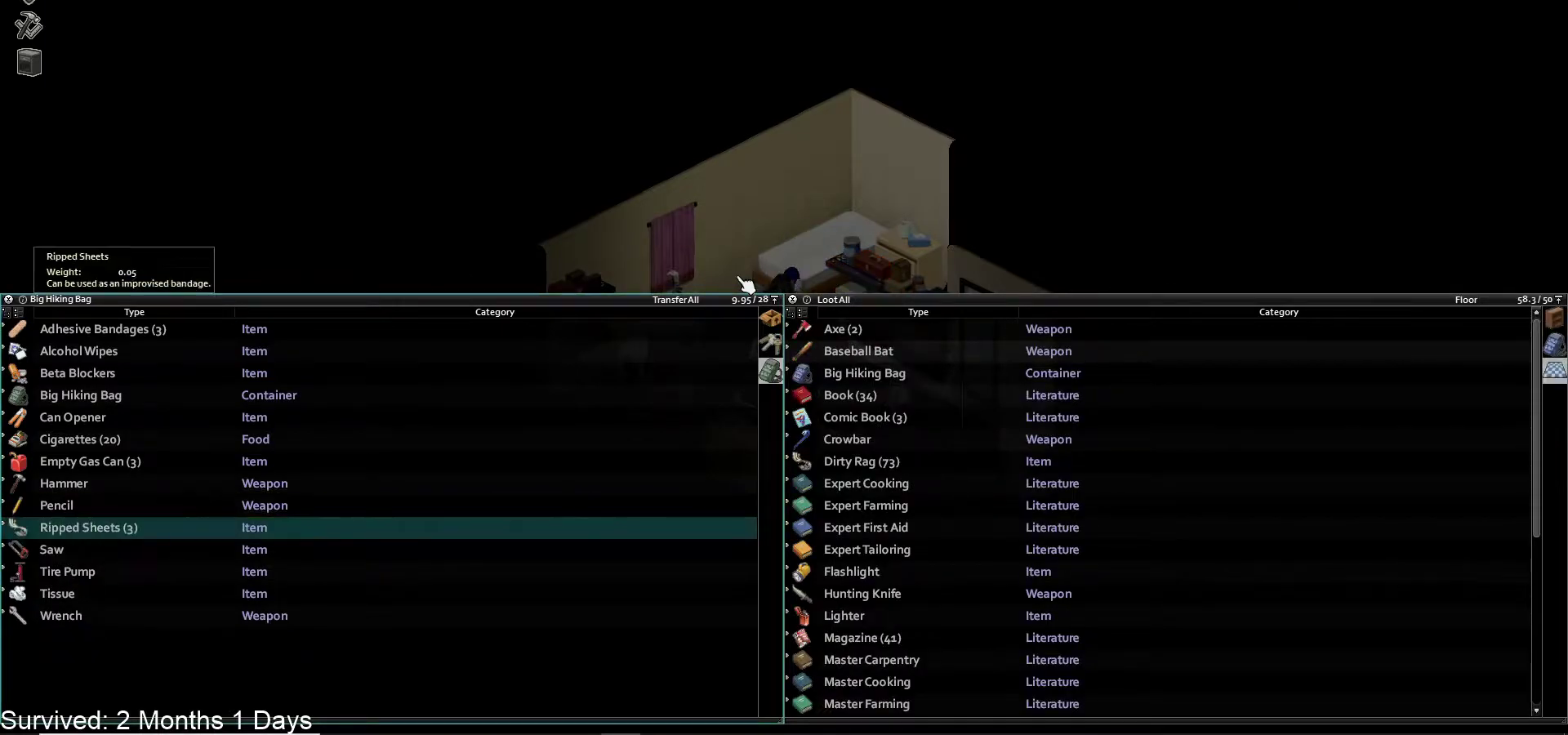
{"buttons": [], "left_stick": "center", "right_stick": "center", "events": [[83, "DPAD_DOWN", "down"], [183, "DPAD_DOWN", "up"]]}
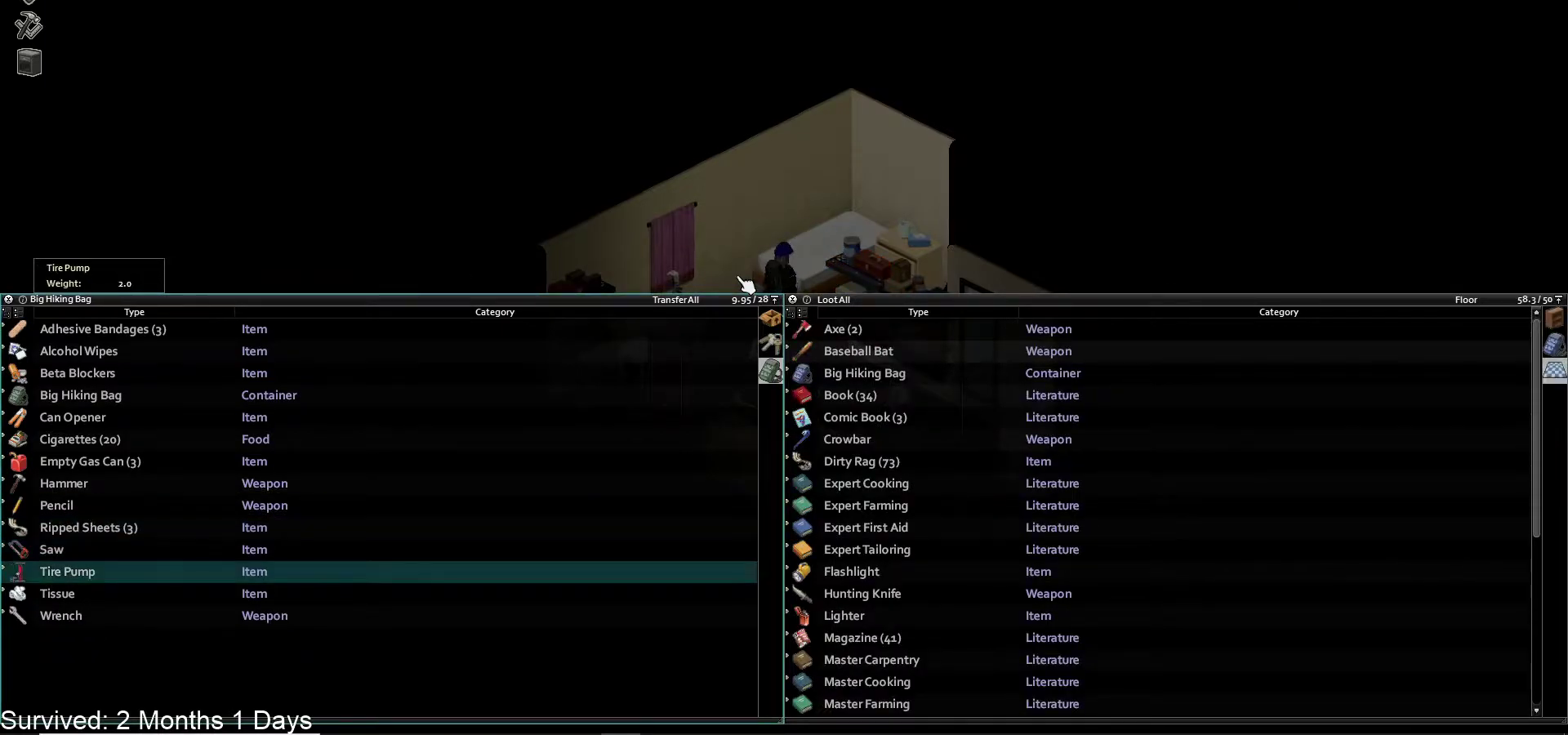
{"buttons": [], "left_stick": "center", "right_stick": "center", "events": [[167, "DPAD_DOWN", "down"], [317, "DPAD_DOWN", "up"]]}
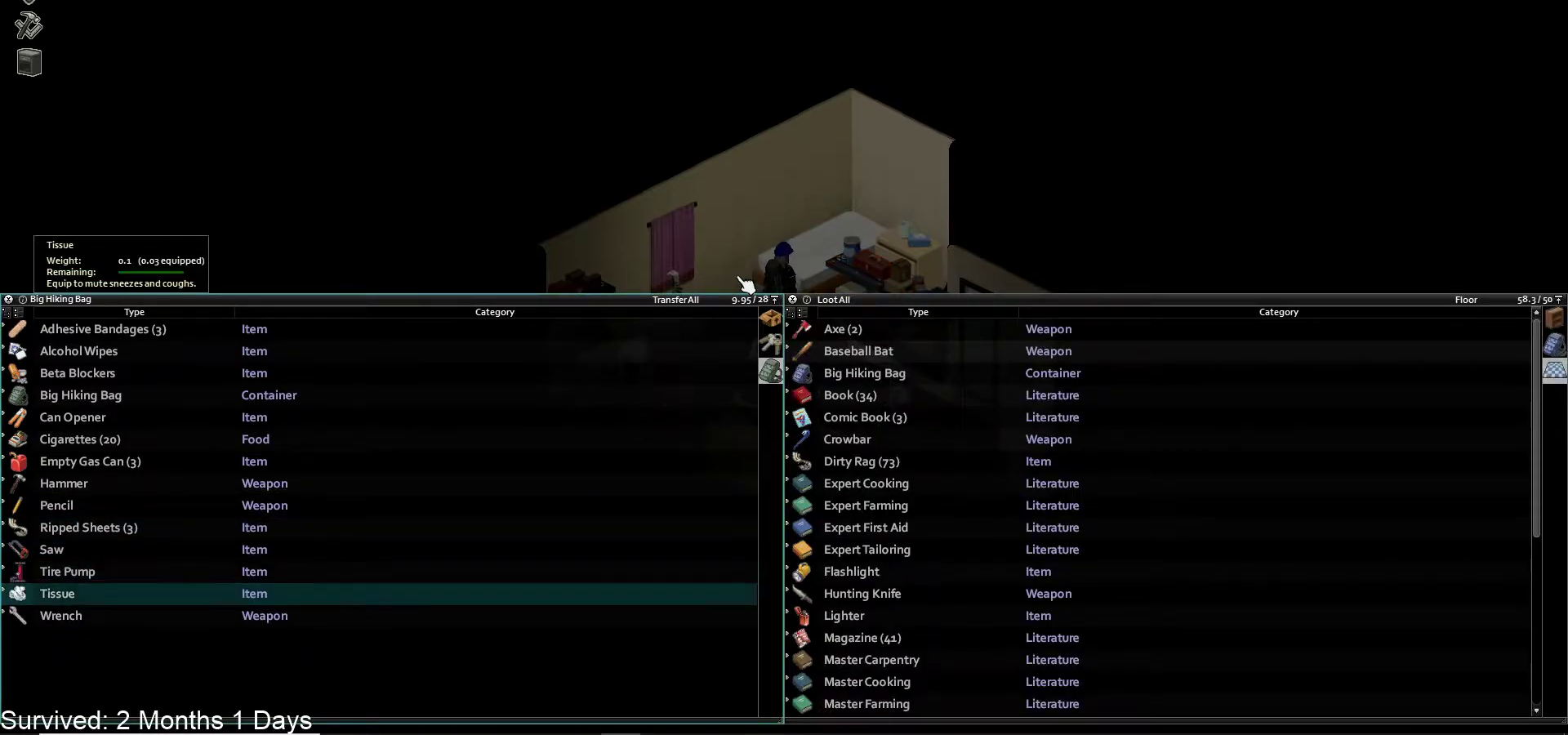
{"buttons": [], "left_stick": "center", "right_stick": "center", "events": [[200, "CROSS", "down"], [367, "CROSS", "up"]]}
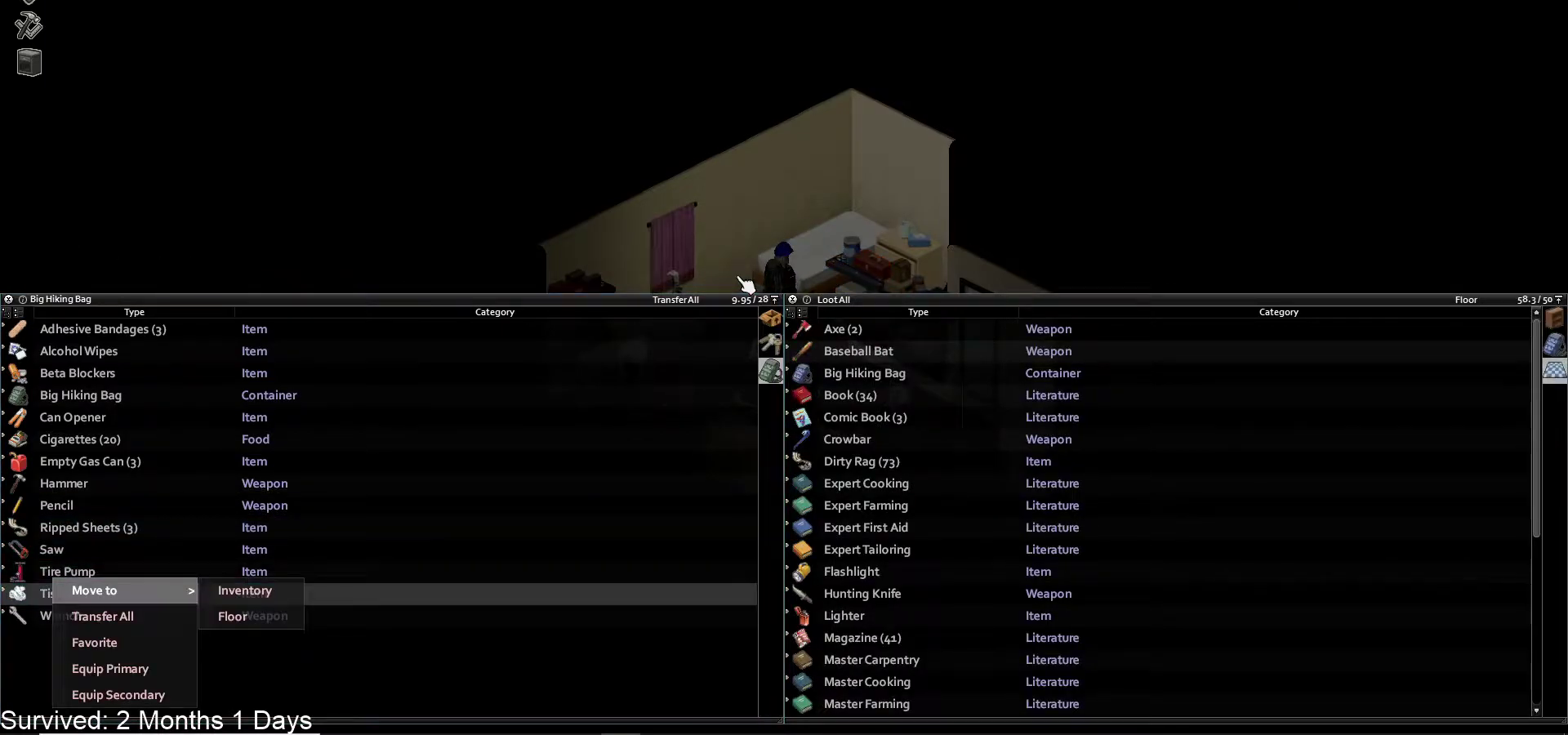
{"buttons": [], "left_stick": "center", "right_stick": "center", "events": [[283, "TRIANGLE", "down"], [433, "TRIANGLE", "up"]]}
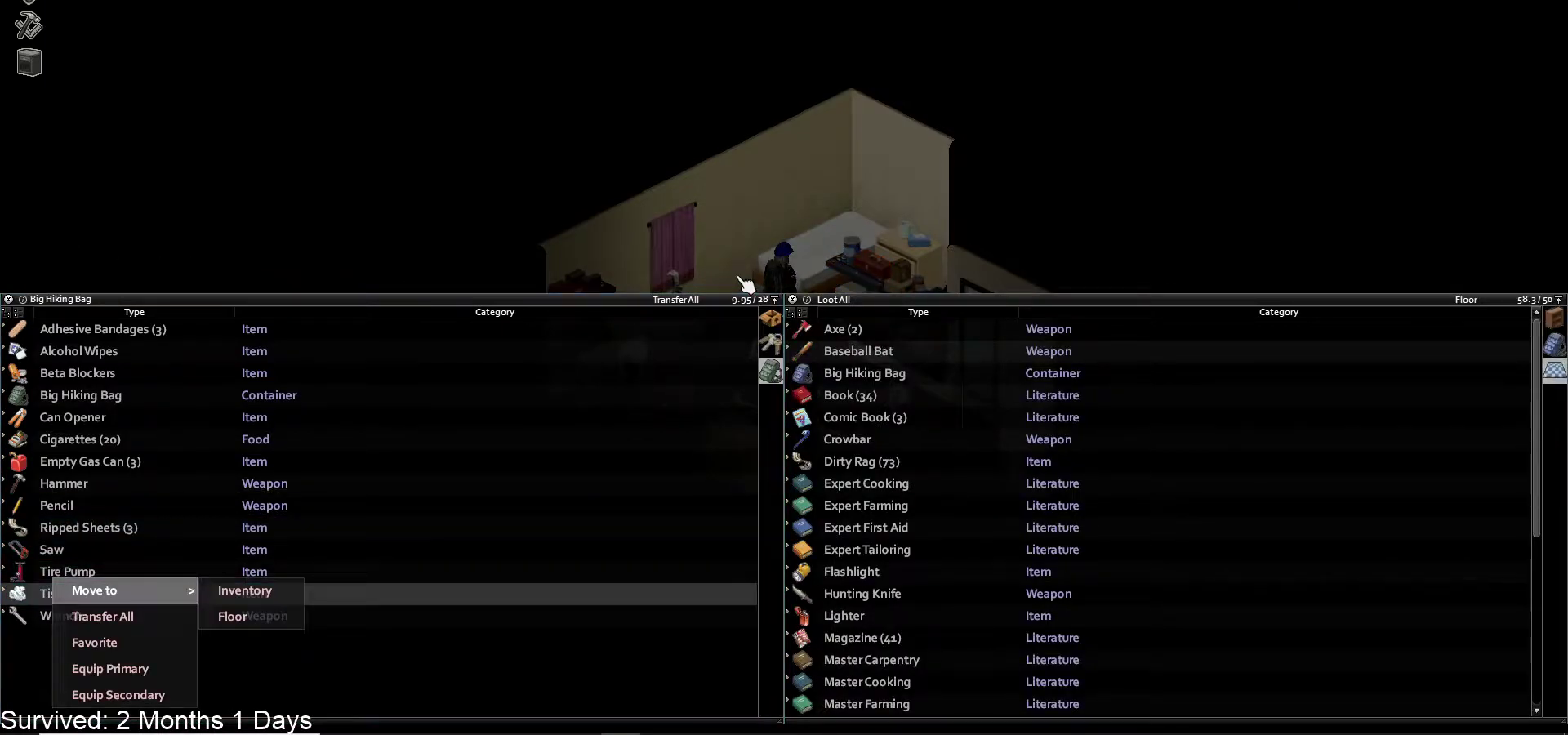
{"buttons": [], "left_stick": "center", "right_stick": "center", "events": []}
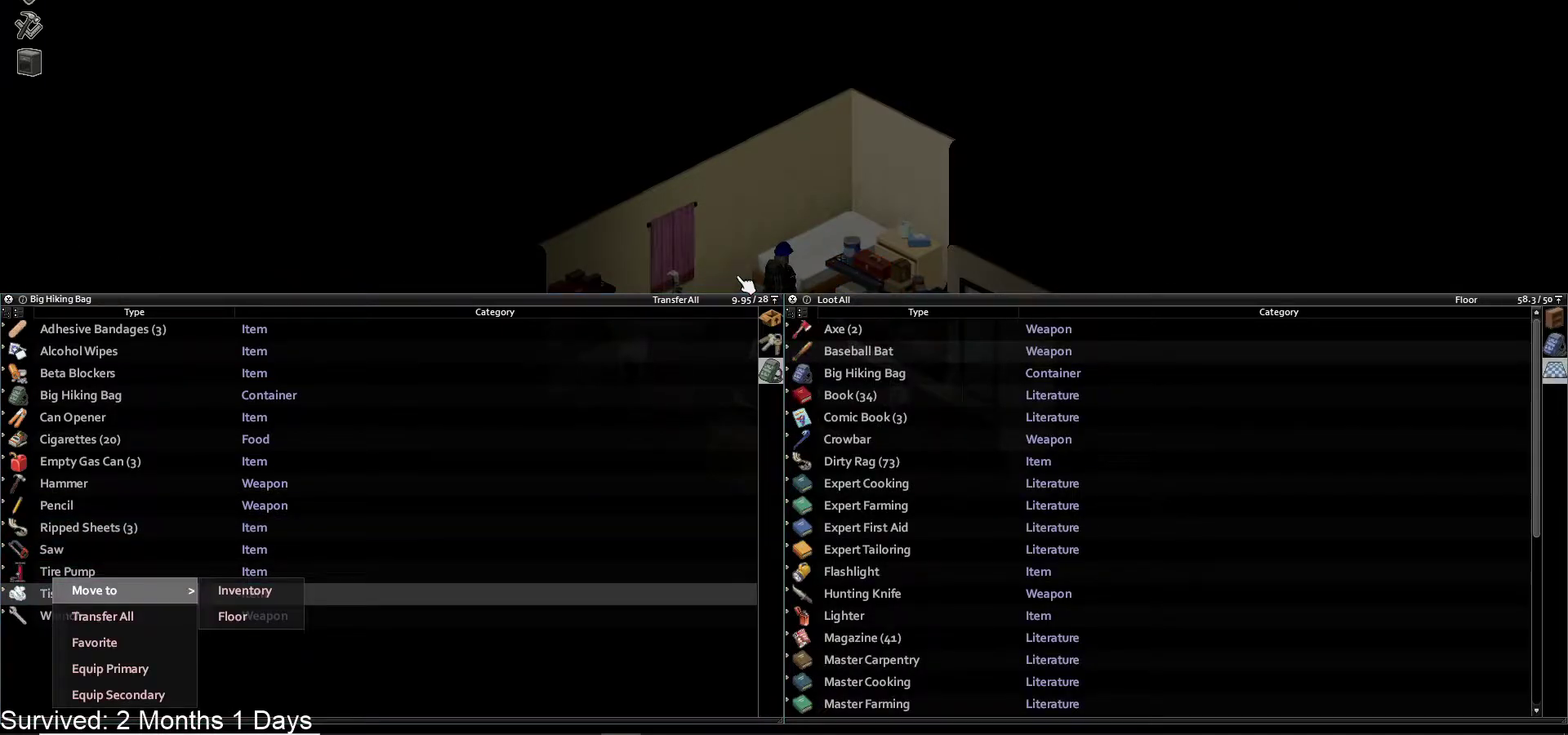
{"buttons": [], "left_stick": "center", "right_stick": "center", "events": [[283, "CIRCLE", "down"], [400, "CIRCLE", "up"]]}
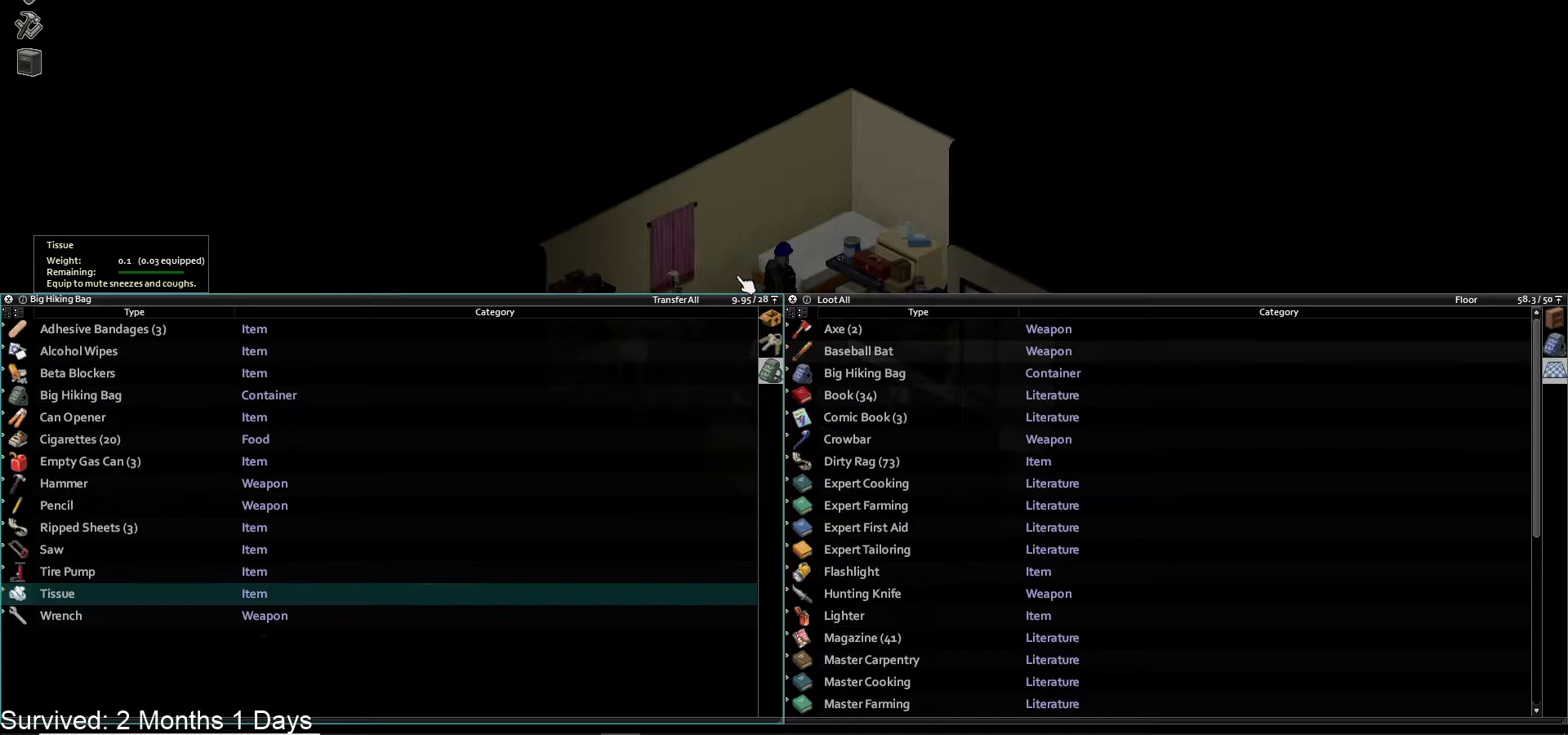
{"buttons": ["DPAD_UP"], "left_stick": "center", "right_stick": "center", "events": [[83, "DPAD_UP", "down"], [167, "DPAD_UP", "up"], [267, "DPAD_UP", "down"], [350, "DPAD_UP", "up"], [417, "DPAD_UP", "down"]]}
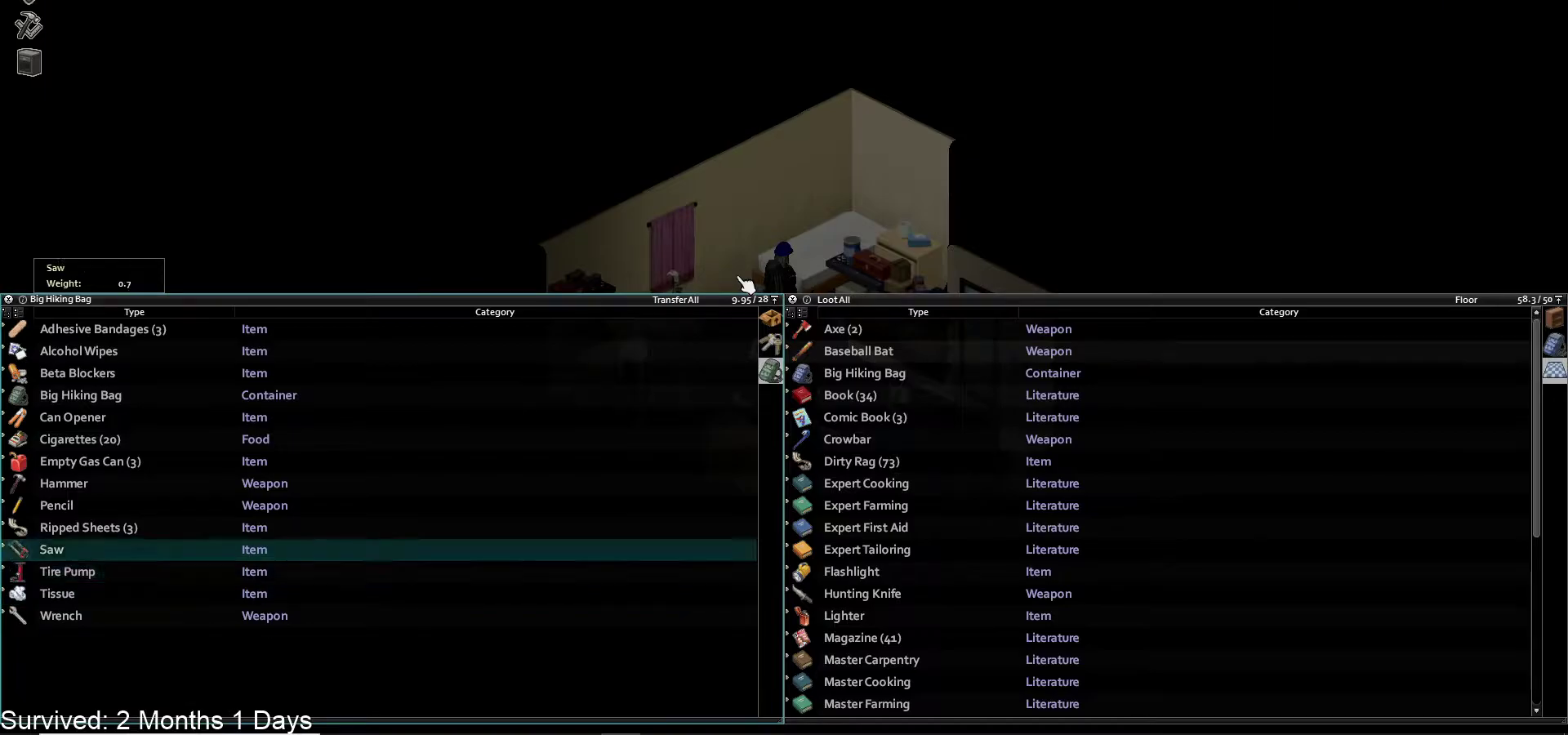
{"buttons": [], "left_stick": "center", "right_stick": "center", "events": [[17, "DPAD_UP", "up"], [83, "DPAD_UP", "down"], [167, "DPAD_UP", "up"], [233, "DPAD_UP", "down"], [333, "DPAD_UP", "up"], [400, "DPAD_UP", "down"], [483, "DPAD_UP", "up"]]}
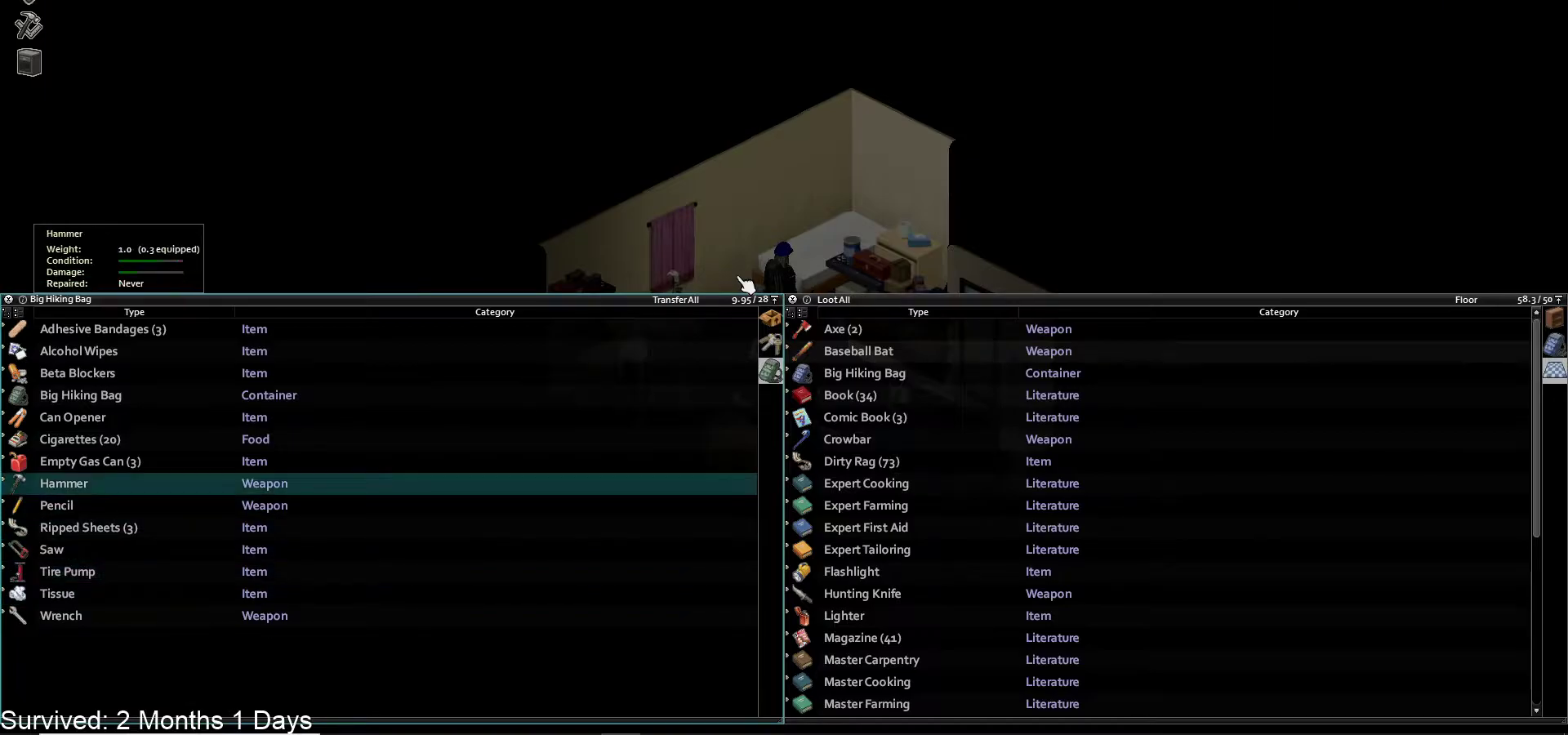
{"buttons": [], "left_stick": "center", "right_stick": "center", "events": [[67, "DPAD_UP", "down"], [150, "DPAD_UP", "up"], [250, "DPAD_UP", "down"], [350, "DPAD_UP", "up"], [417, "DPAD_UP", "down"], [500, "DPAD_UP", "up"]]}
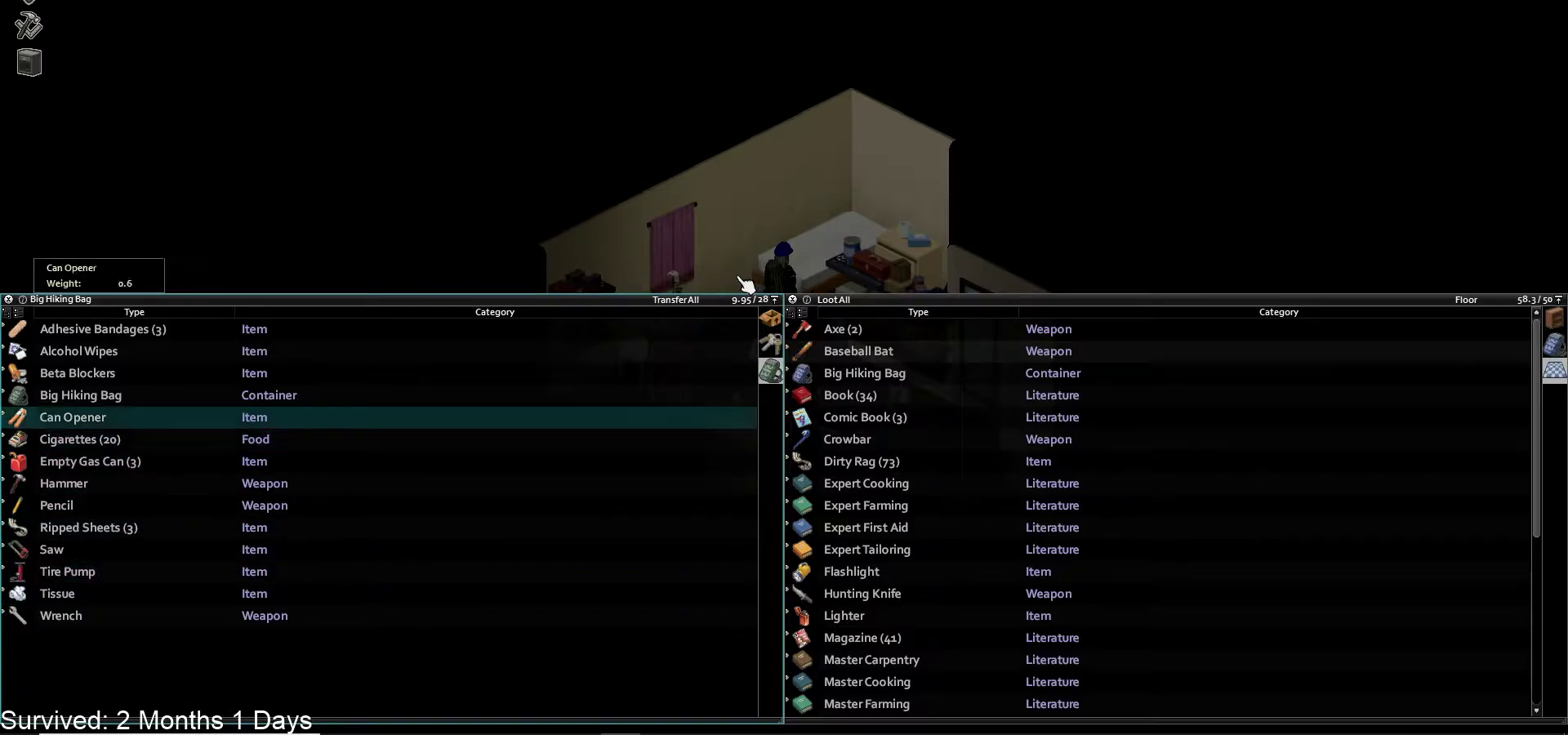
{"buttons": [], "left_stick": "center", "right_stick": "center", "events": [[100, "DPAD_UP", "down"], [167, "DPAD_UP", "up"], [267, "DPAD_UP", "down"], [367, "DPAD_UP", "up"], [483, "DPAD_UP", "down"], [500, "DPAD_UP", "up"]]}
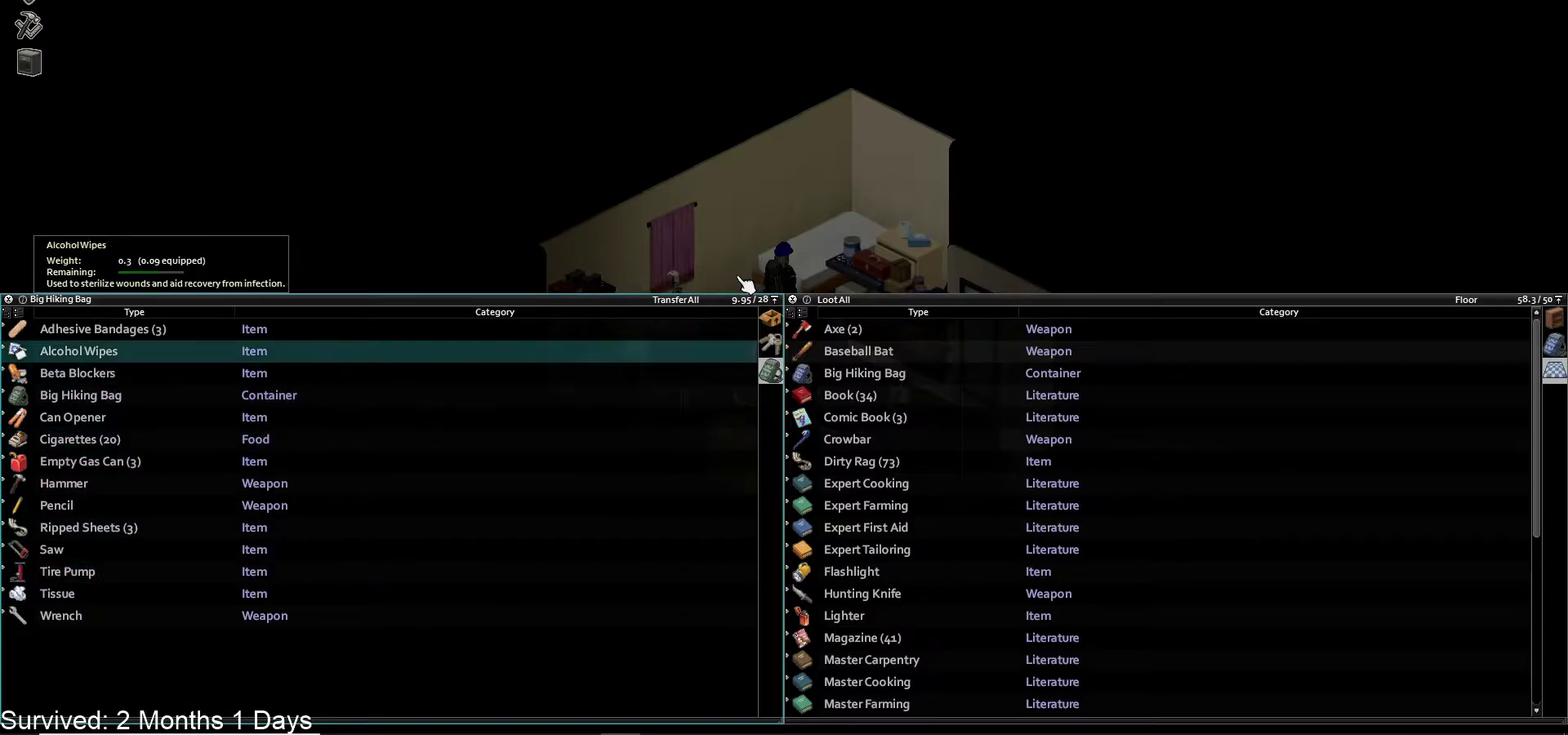
{"buttons": [], "left_stick": "center", "right_stick": "center", "events": [[200, "DPAD_DOWN", "down"], [317, "DPAD_DOWN", "up"], [383, "DPAD_DOWN", "down"], [500, "DPAD_DOWN", "up"]]}
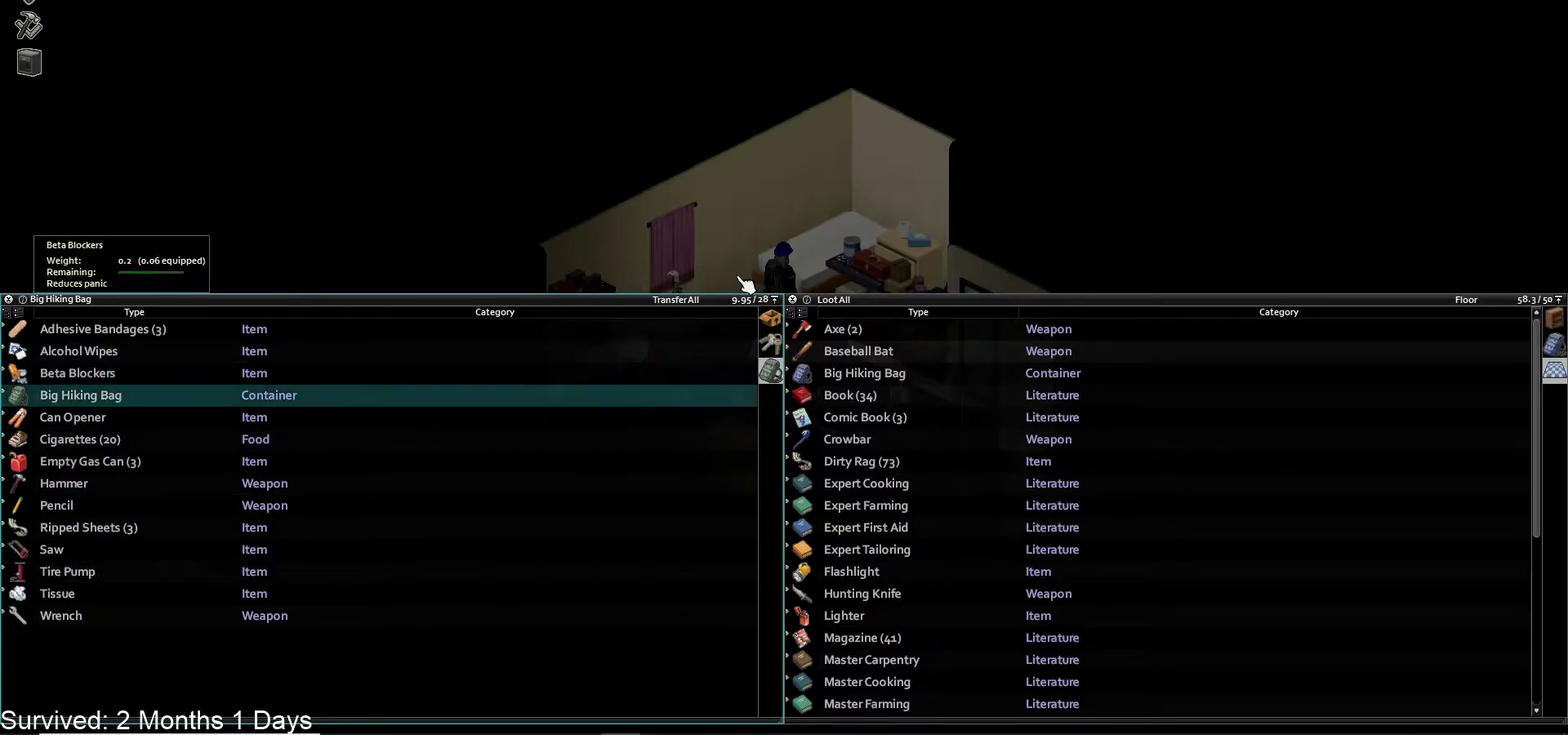
{"buttons": ["CROSS"], "left_stick": "center", "right_stick": "center", "events": [[67, "DPAD_DOWN", "down"], [183, "DPAD_DOWN", "up"], [250, "DPAD_DOWN", "down"], [367, "DPAD_DOWN", "up"], [483, "CROSS", "down"]]}
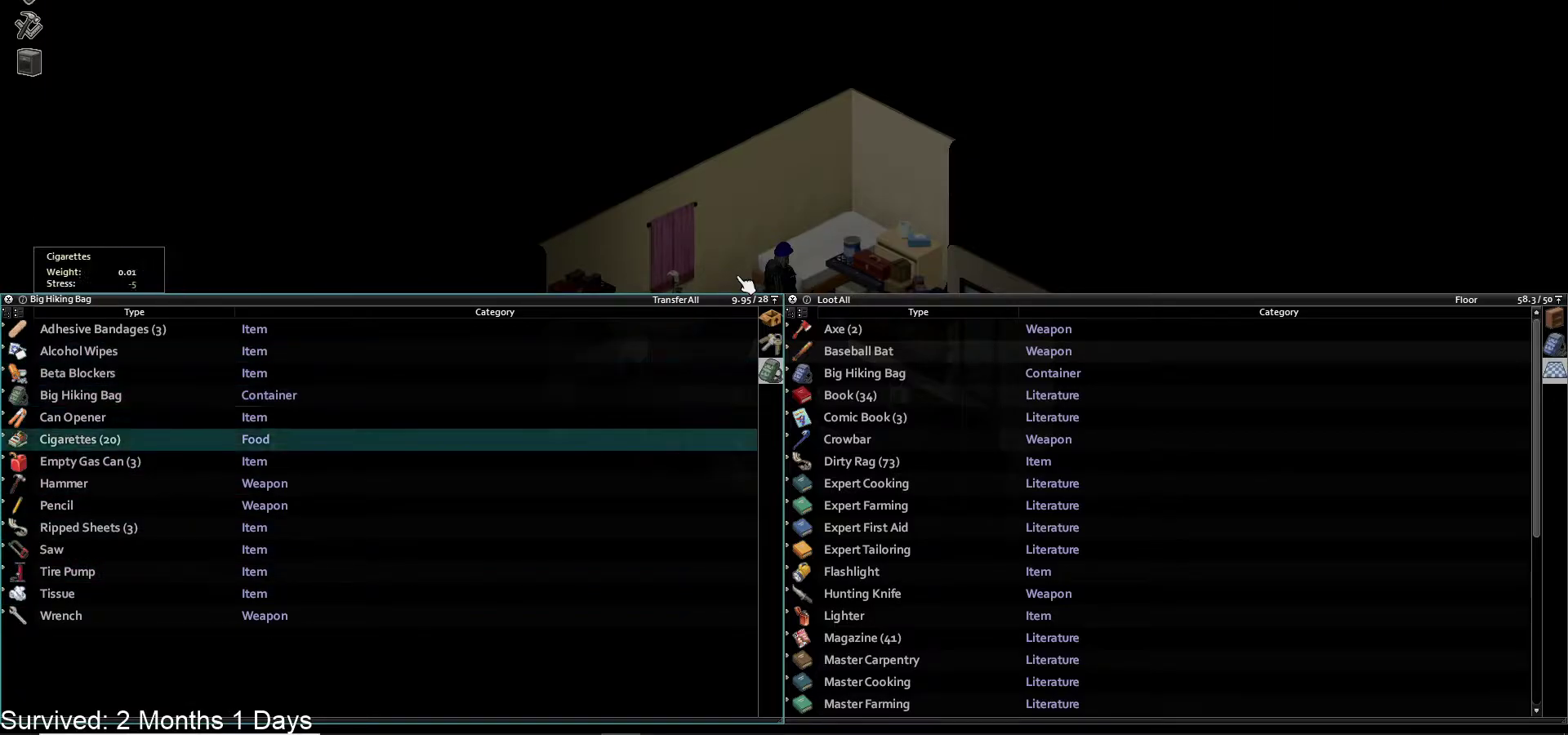
{"buttons": [], "left_stick": "center", "right_stick": "center", "events": [[150, "CROSS", "up"]]}
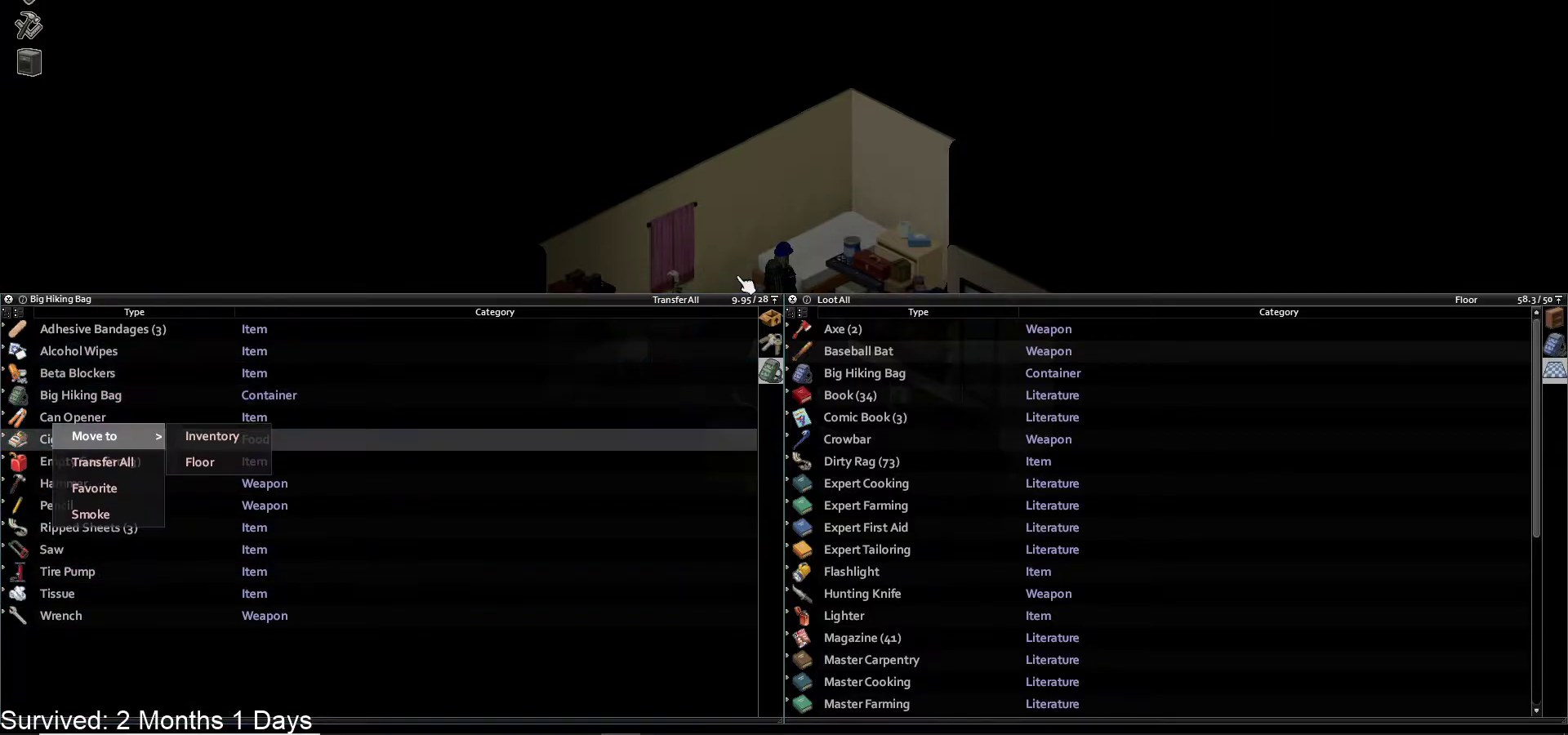
{"buttons": [], "left_stick": "center", "right_stick": "center", "events": [[33, "DPAD_RIGHT", "down"], [167, "DPAD_RIGHT", "up"], [333, "CROSS", "down"], [467, "CROSS", "up"]]}
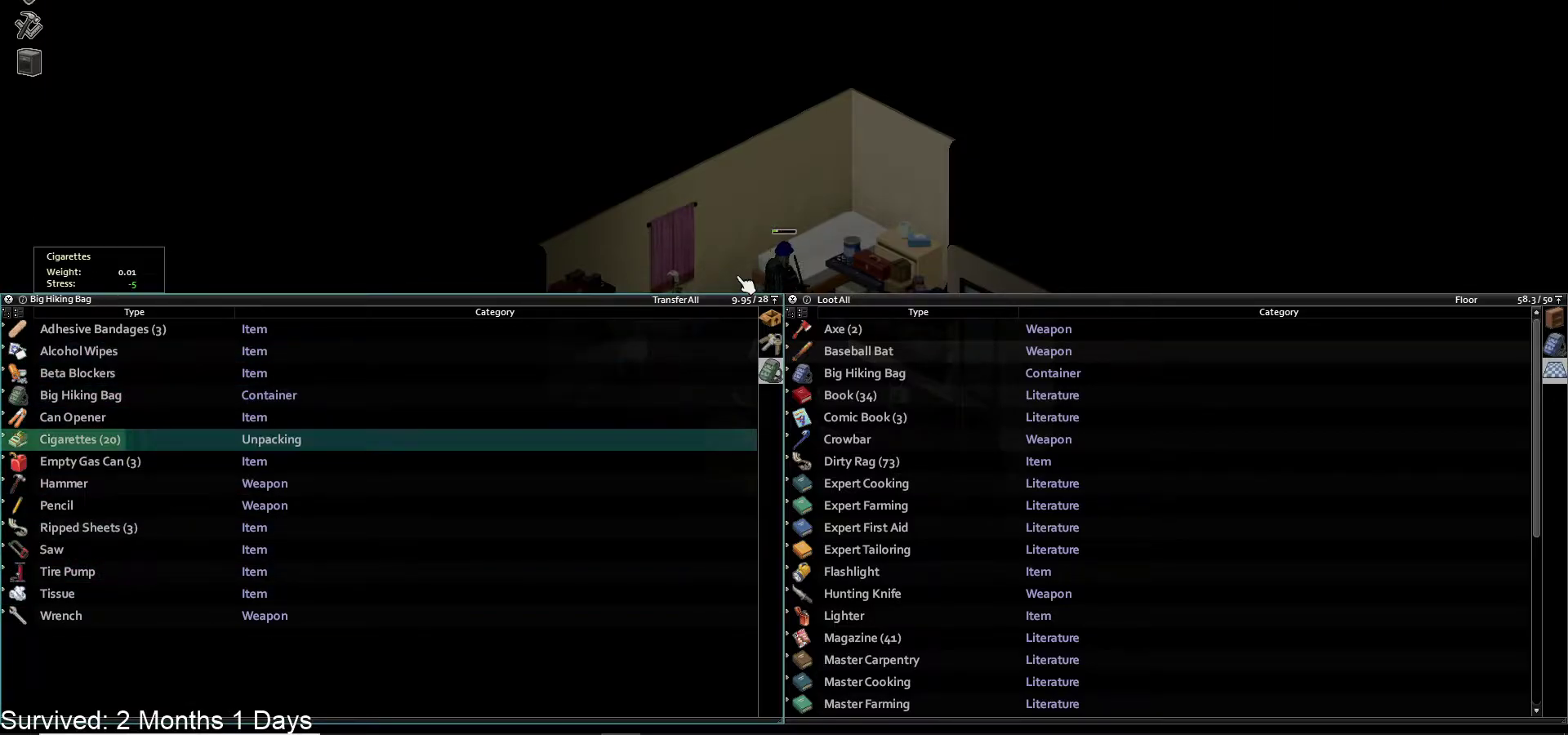
{"buttons": [], "left_stick": "center", "right_stick": "center", "events": []}
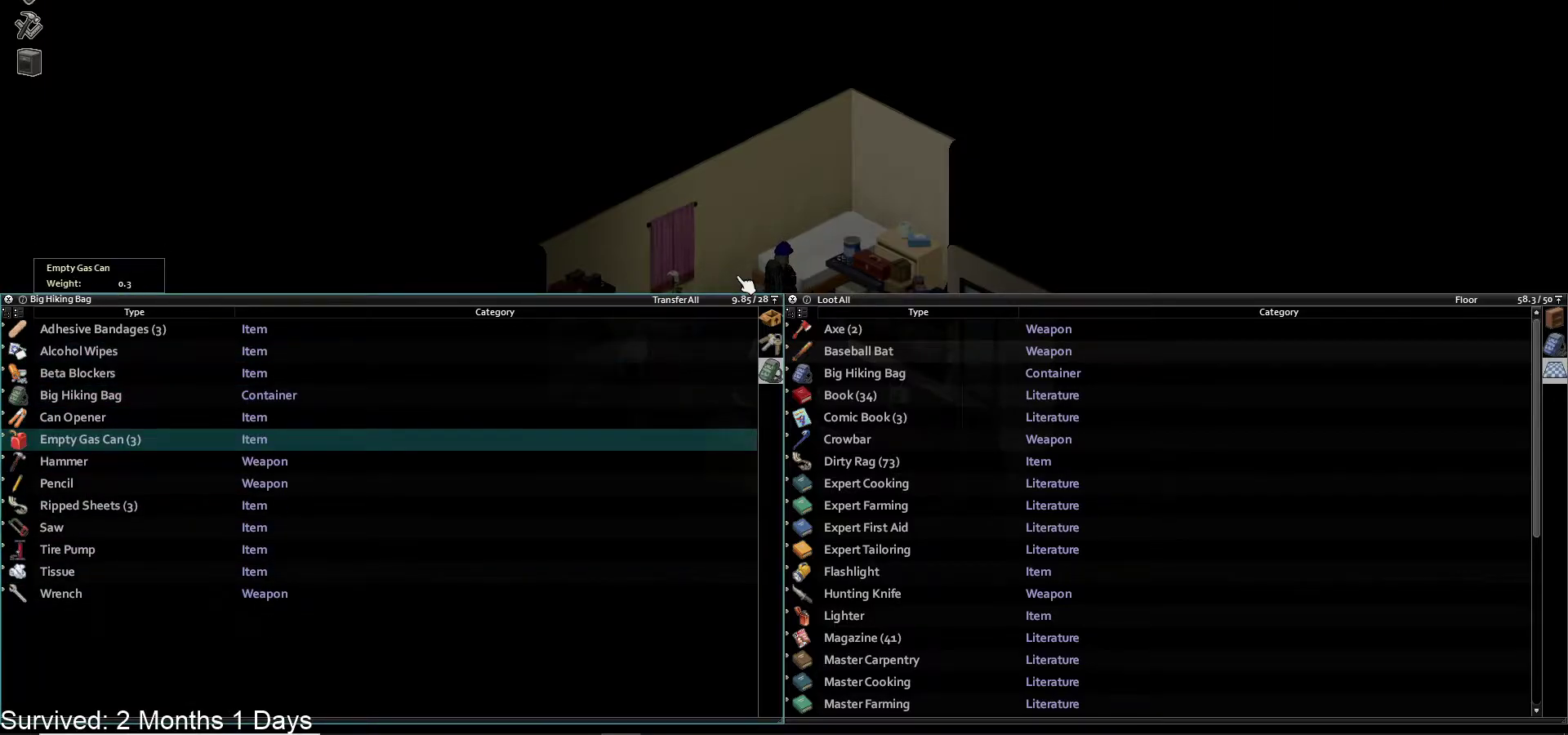
{"buttons": [], "left_stick": "center", "right_stick": "center", "events": []}